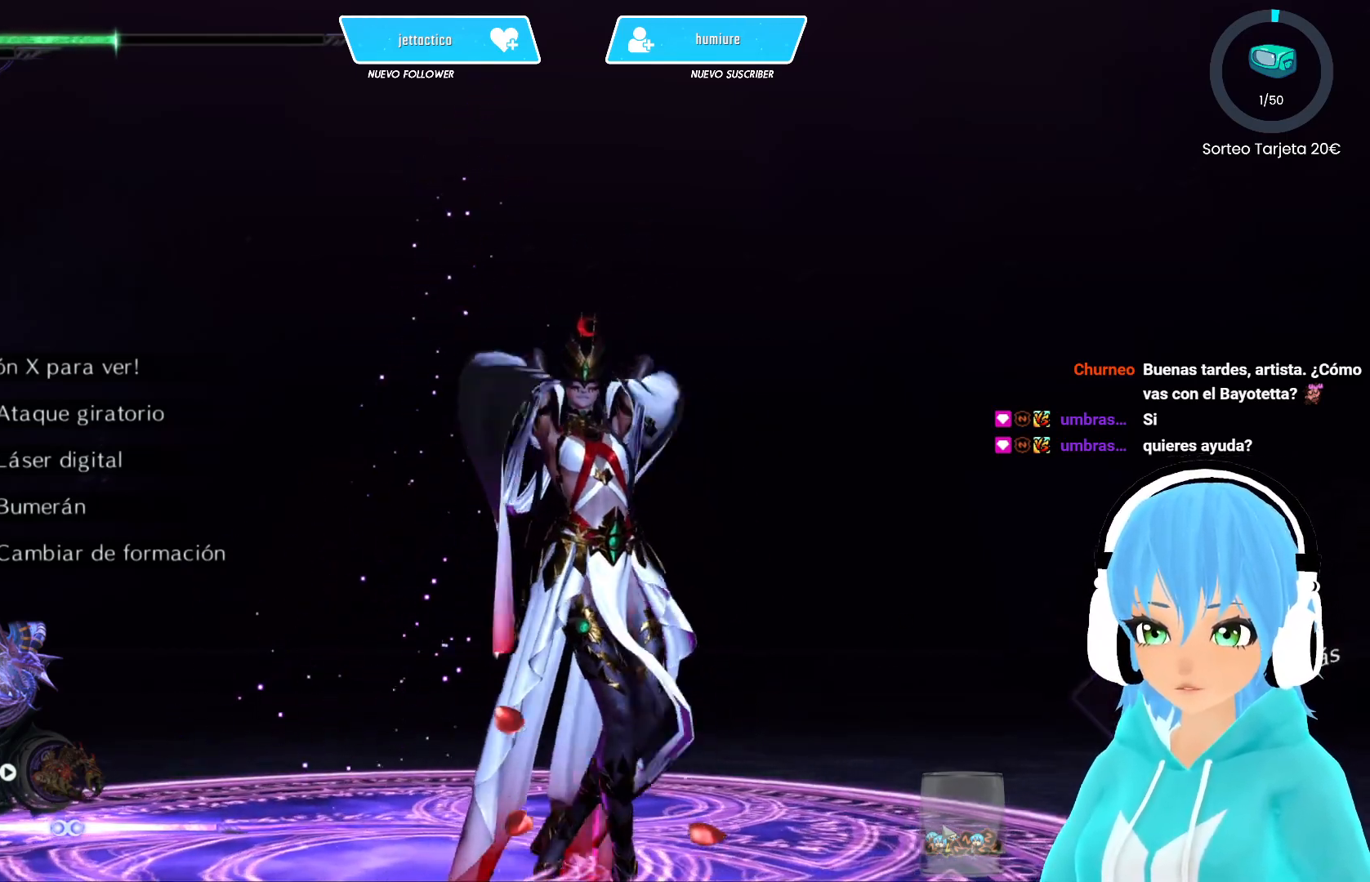
Gameplay with a controller (Xbox layout); each line is a JSON object with the inputs held at the frame after it. "events" lists button and stick changes between this image and that frame as [ms after this image, input, new state], when the widget could be followed in between.
{"buttons": [], "left_stick": "center", "right_stick": "left", "events": [[350, "right_stick", "left"]]}
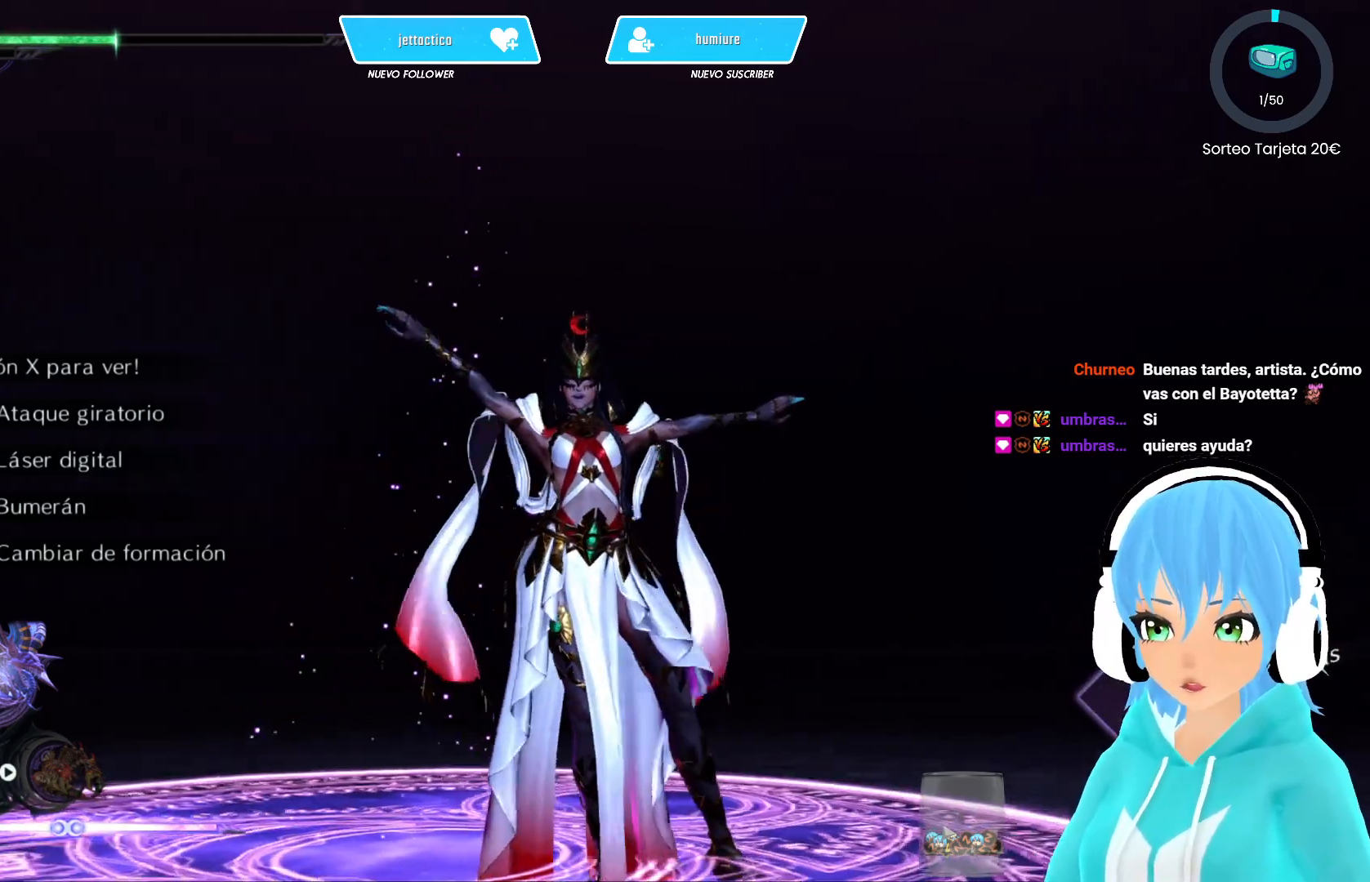
{"buttons": [], "left_stick": "center", "right_stick": "left", "events": []}
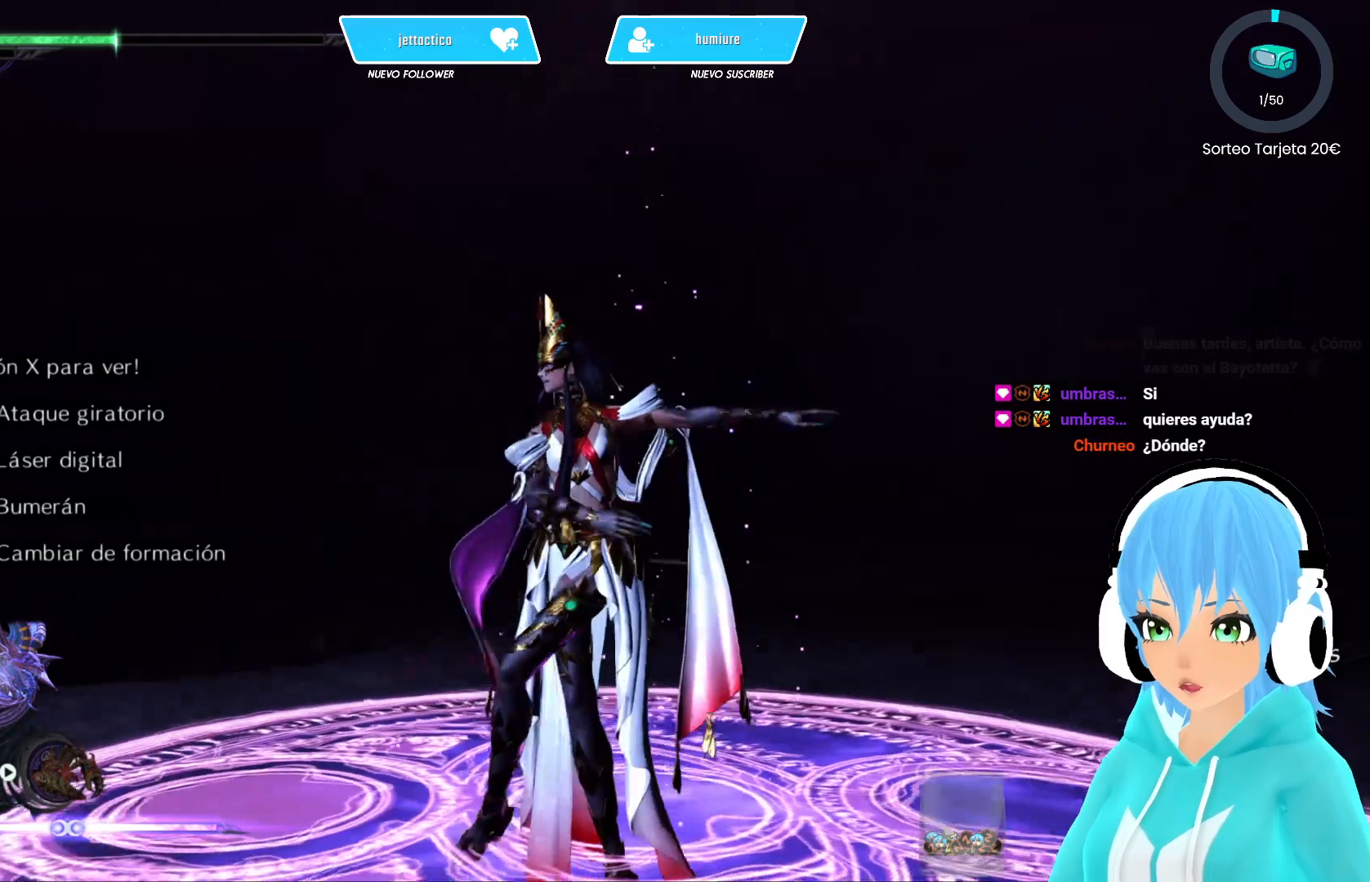
{"buttons": [], "left_stick": "up", "right_stick": "center", "events": [[83, "right_stick", "center"], [367, "left_stick", "up"]]}
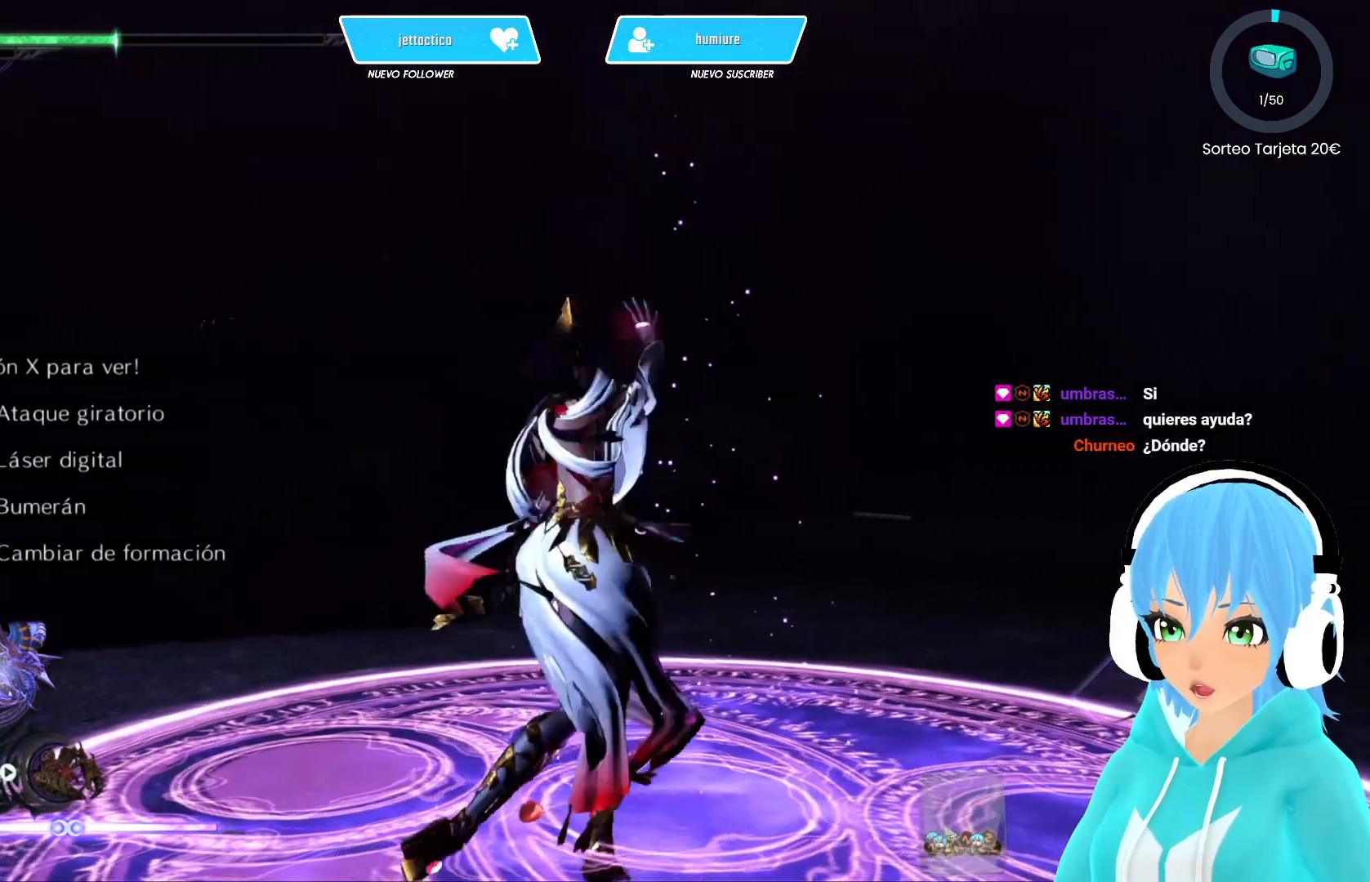
{"buttons": [], "left_stick": "up", "right_stick": "down-left", "events": [[367, "right_stick", "down-left"]]}
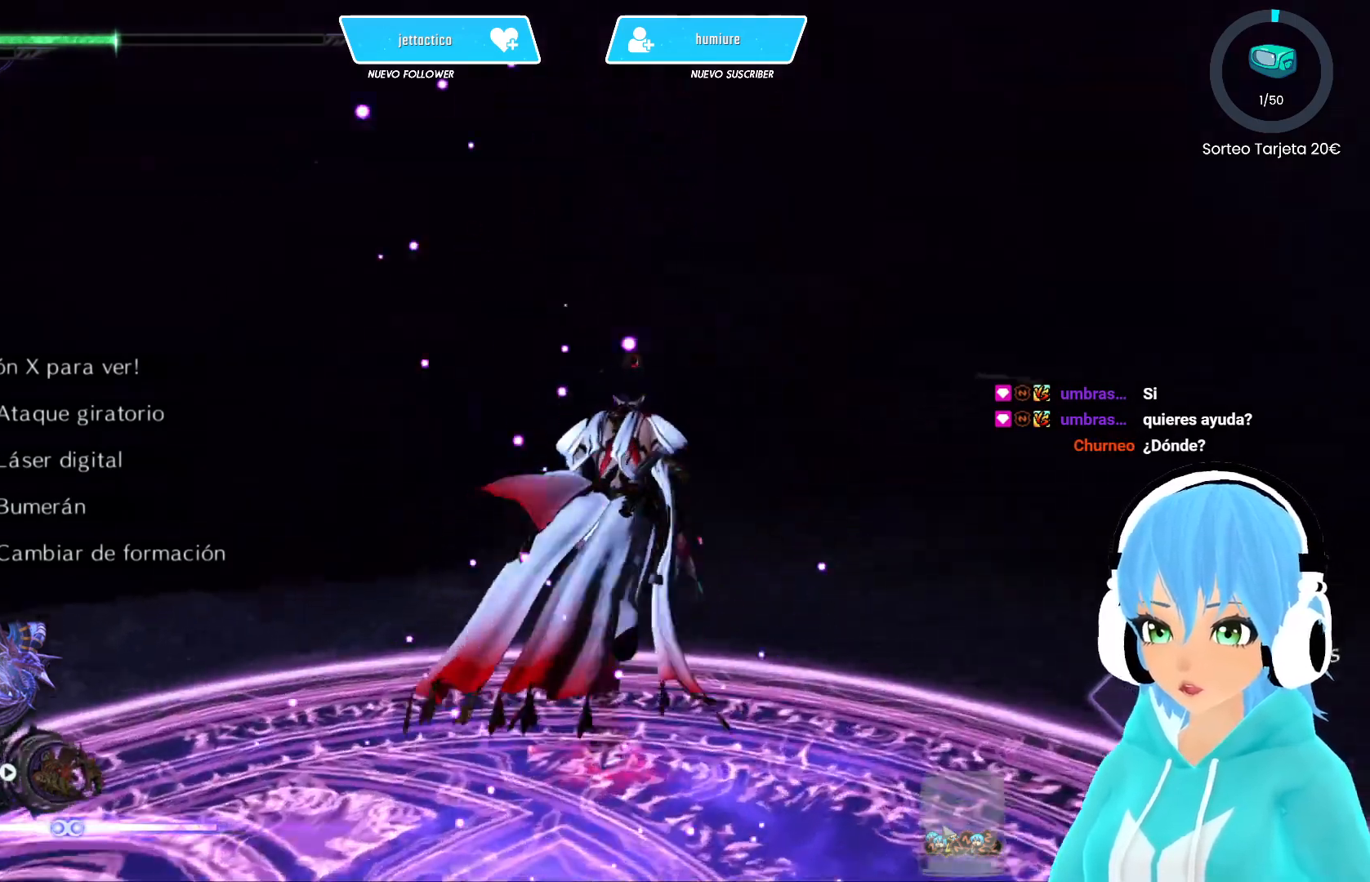
{"buttons": [], "left_stick": "up-right", "right_stick": "center", "events": [[17, "right_stick", "center"], [183, "left_stick", "up-right"], [233, "right_stick", "right"], [467, "right_stick", "center"]]}
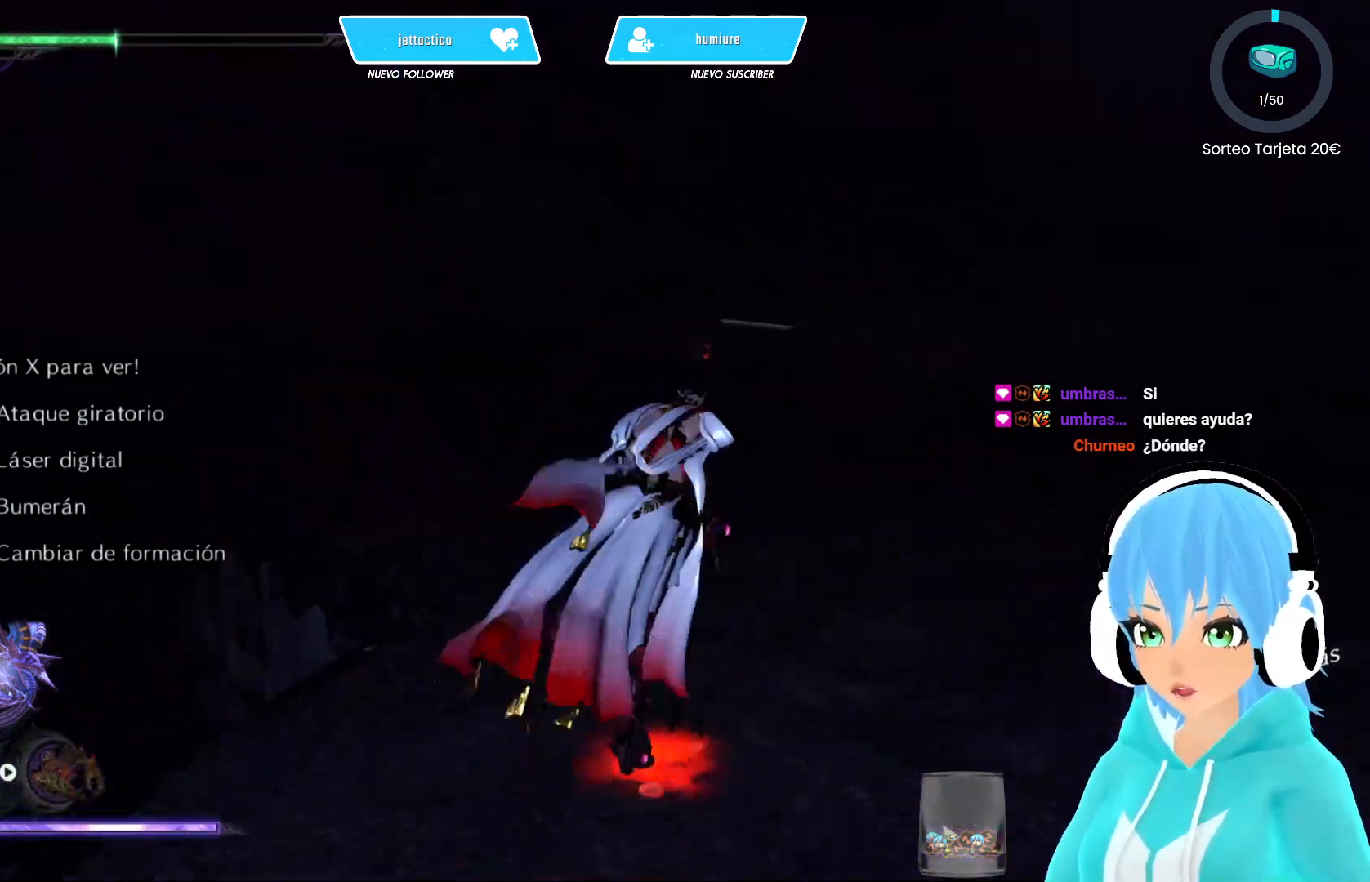
{"buttons": [], "left_stick": "up", "right_stick": "center", "events": [[250, "left_stick", "up"]]}
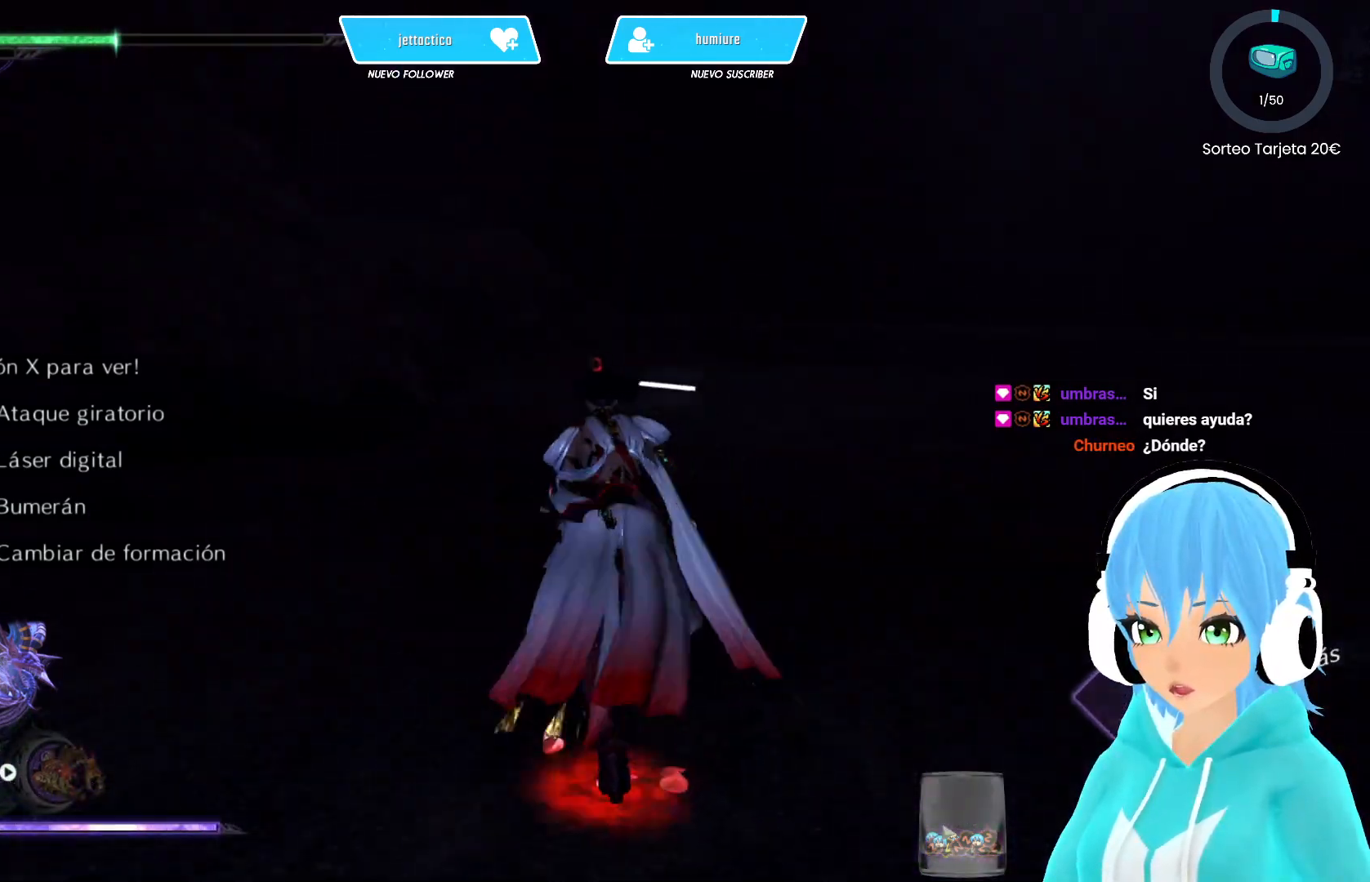
{"buttons": [], "left_stick": "up", "right_stick": "center", "events": []}
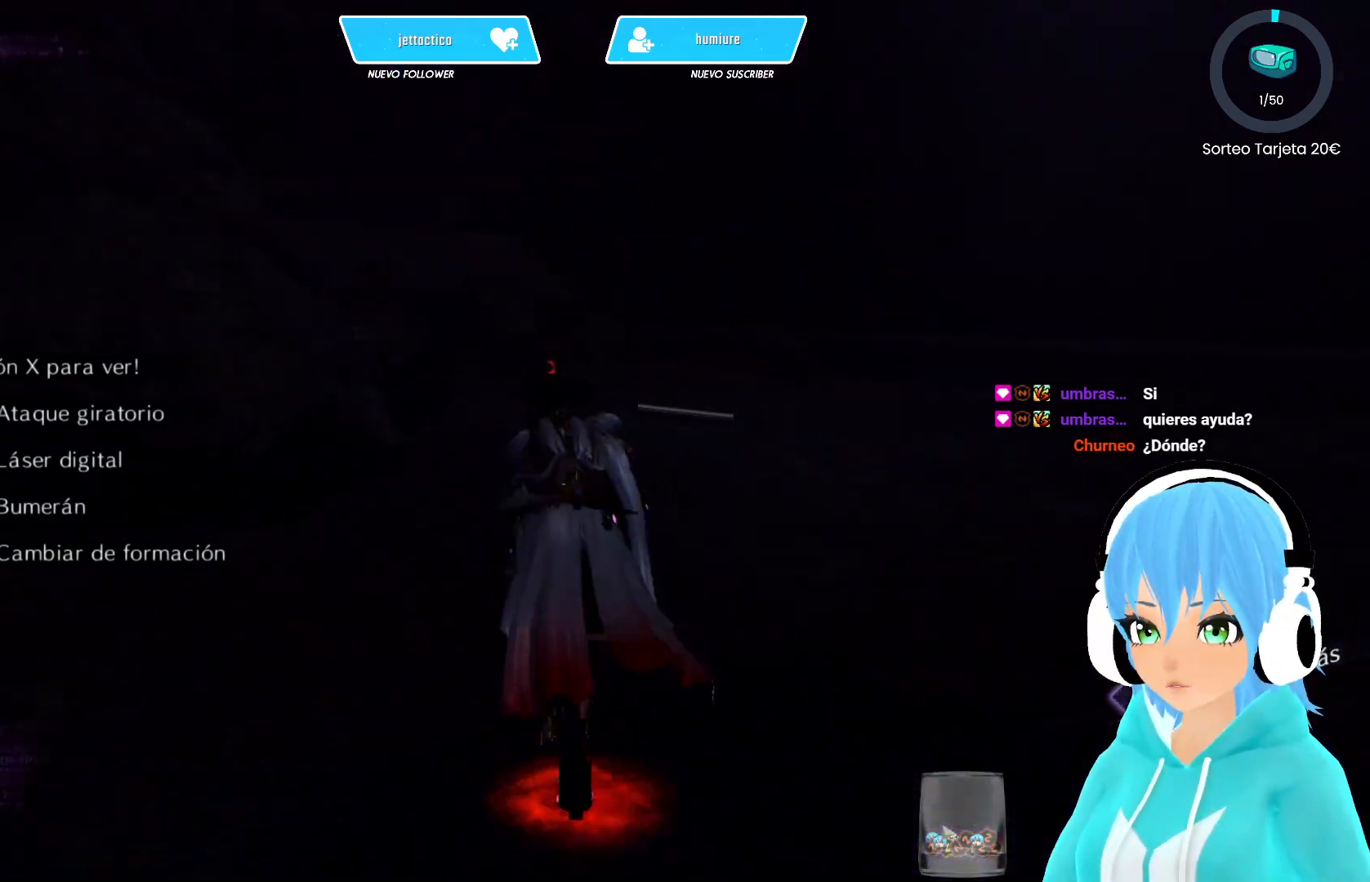
{"buttons": [], "left_stick": "up", "right_stick": "center", "events": []}
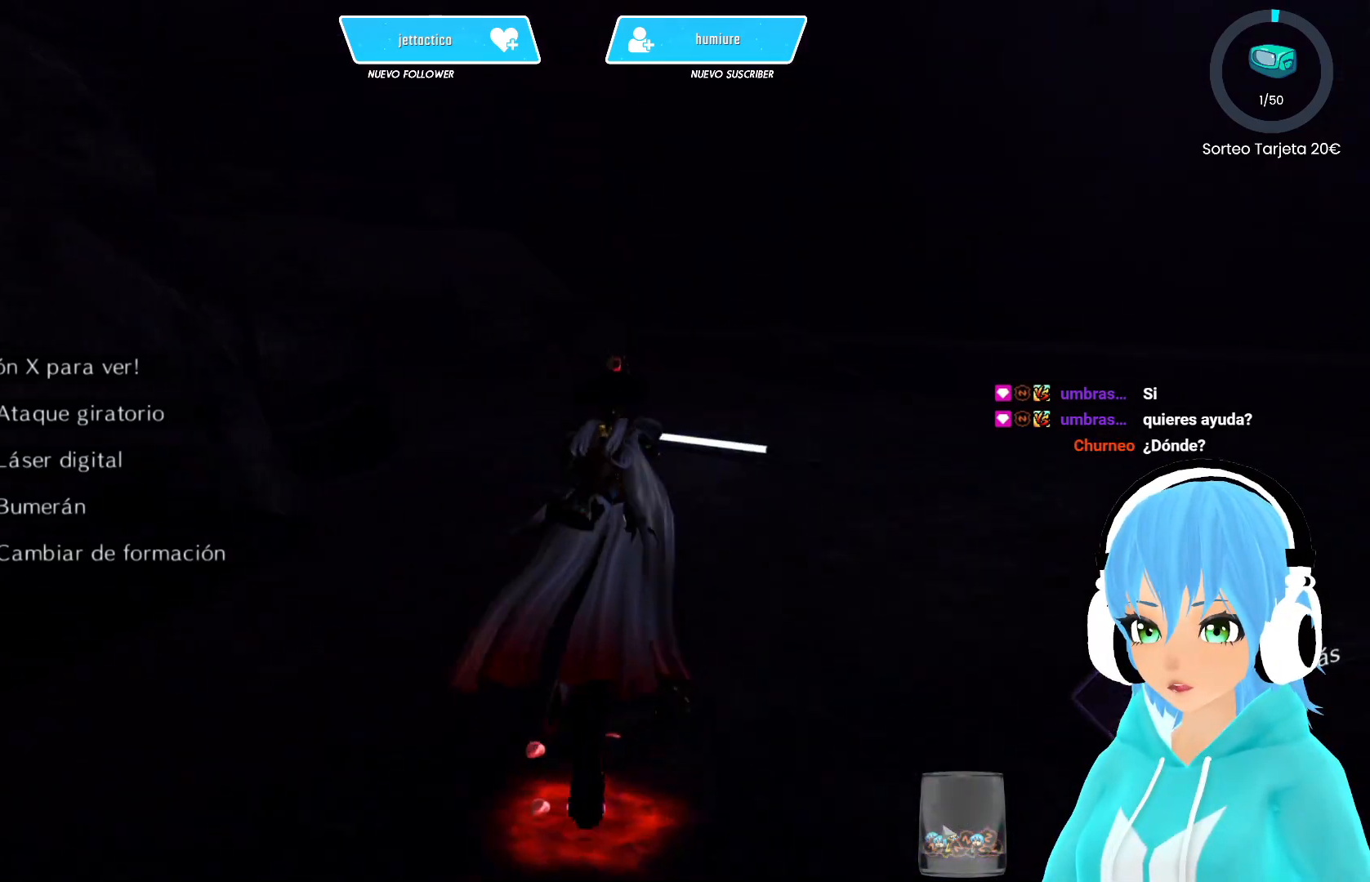
{"buttons": [], "left_stick": "up", "right_stick": "center", "events": [[267, "right_stick", "down-left"], [500, "right_stick", "center"]]}
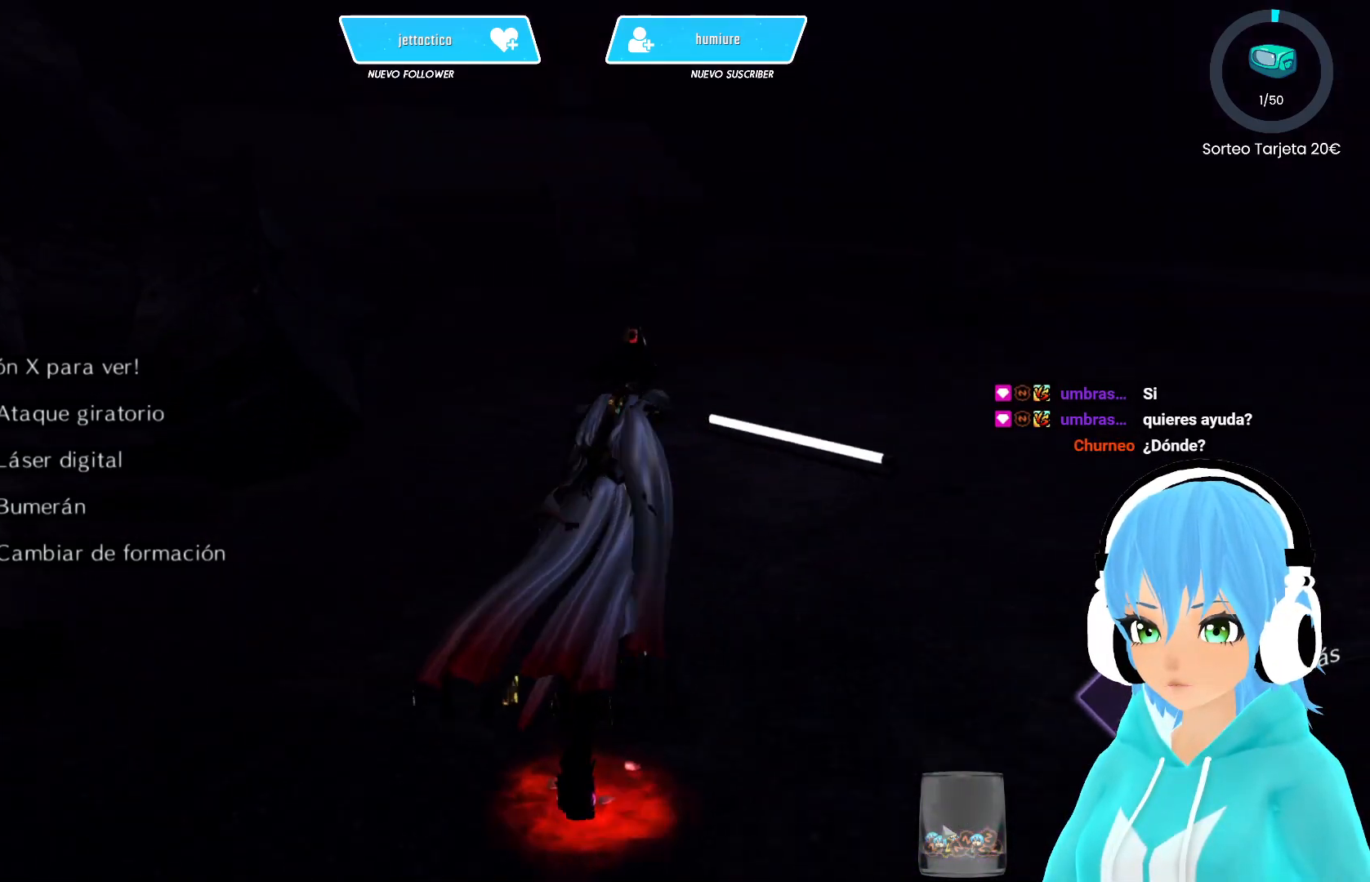
{"buttons": [], "left_stick": "up", "right_stick": "down", "events": [[483, "right_stick", "down"]]}
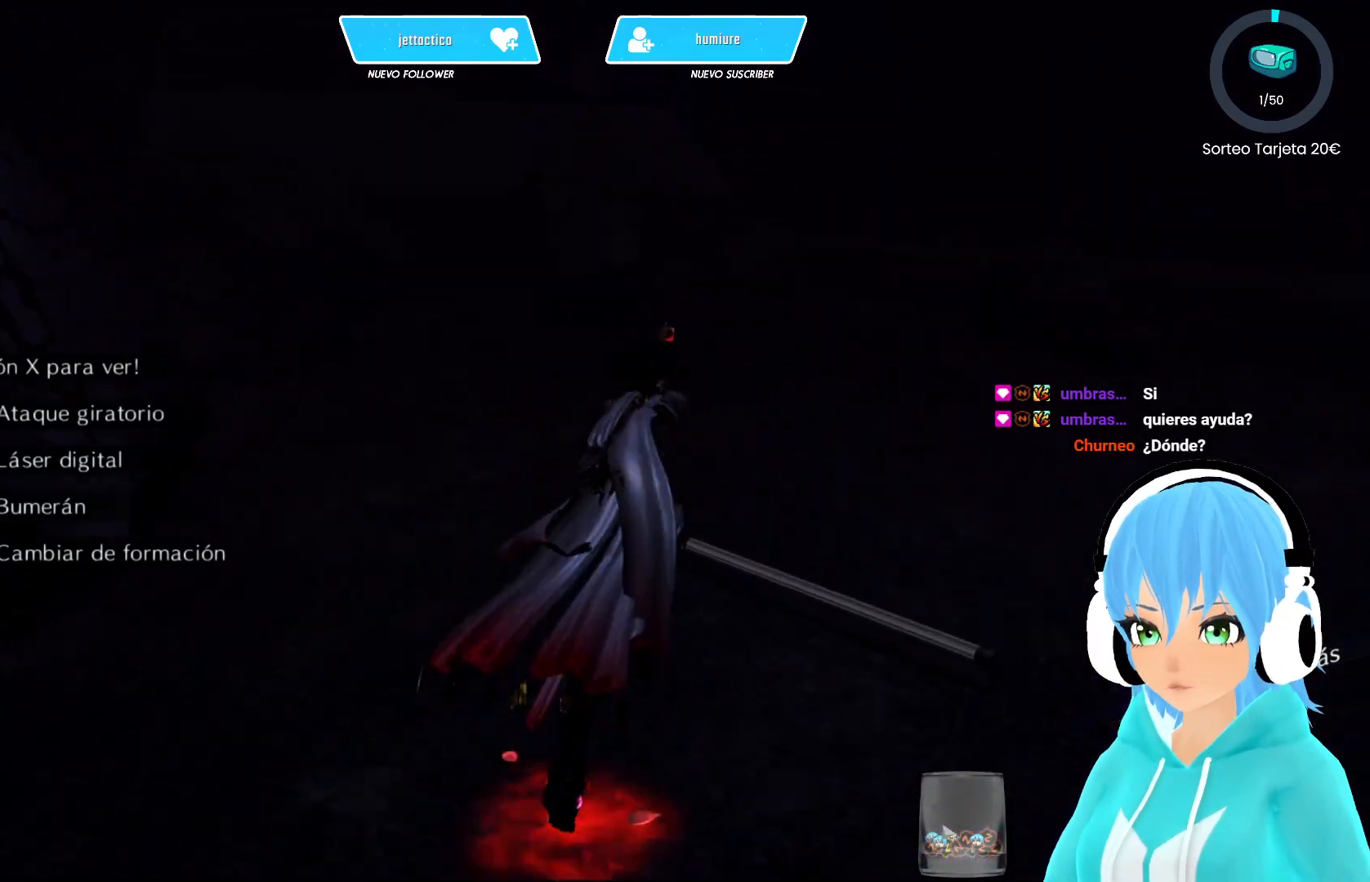
{"buttons": [], "left_stick": "right", "right_stick": "right", "events": [[67, "left_stick", "center"], [150, "right_stick", "center"], [350, "right_stick", "right"], [500, "left_stick", "right"]]}
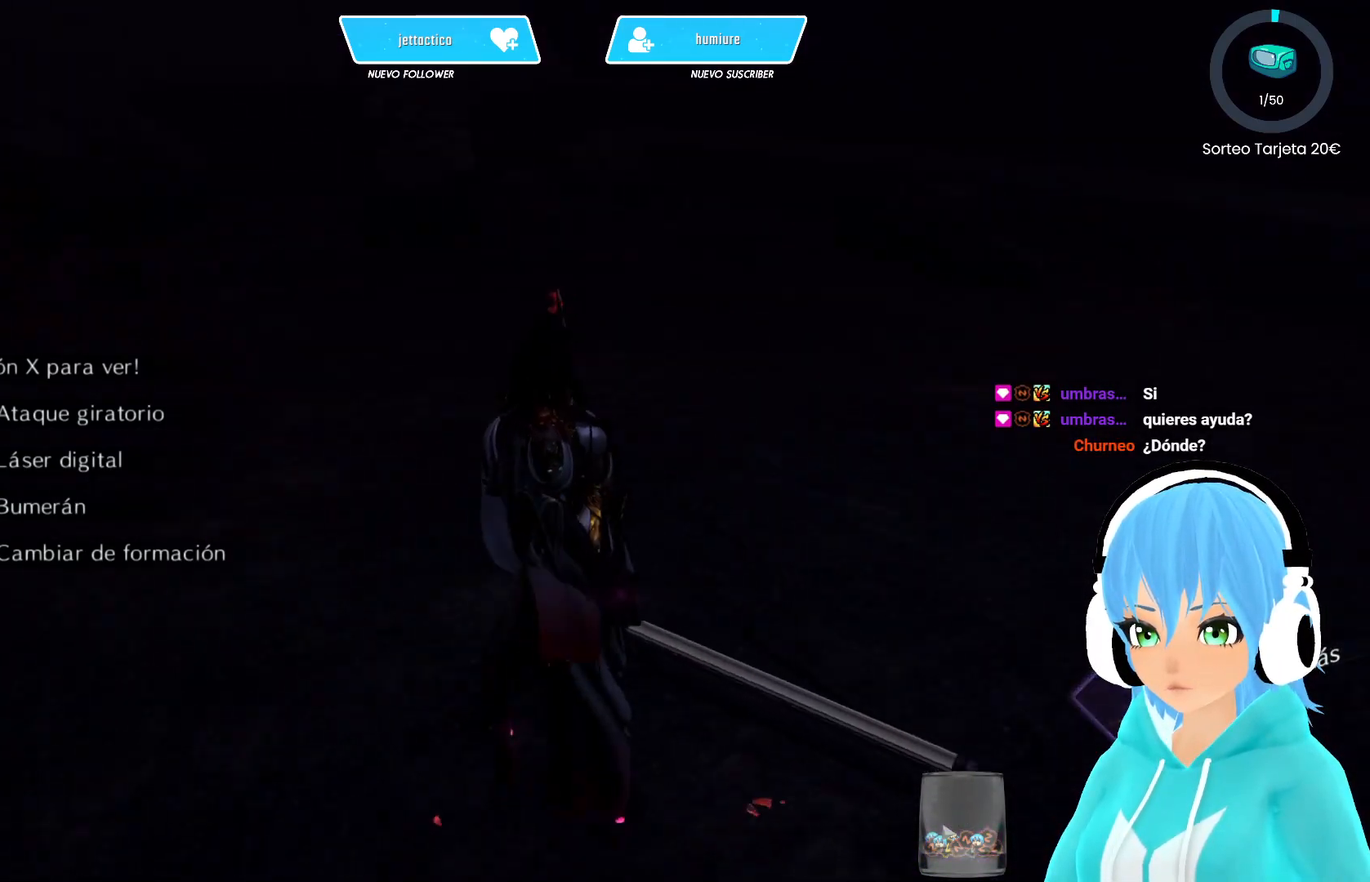
{"buttons": [], "left_stick": "up-right", "right_stick": "up-right", "events": [[50, "left_stick", "up-right"], [417, "right_stick", "up-right"]]}
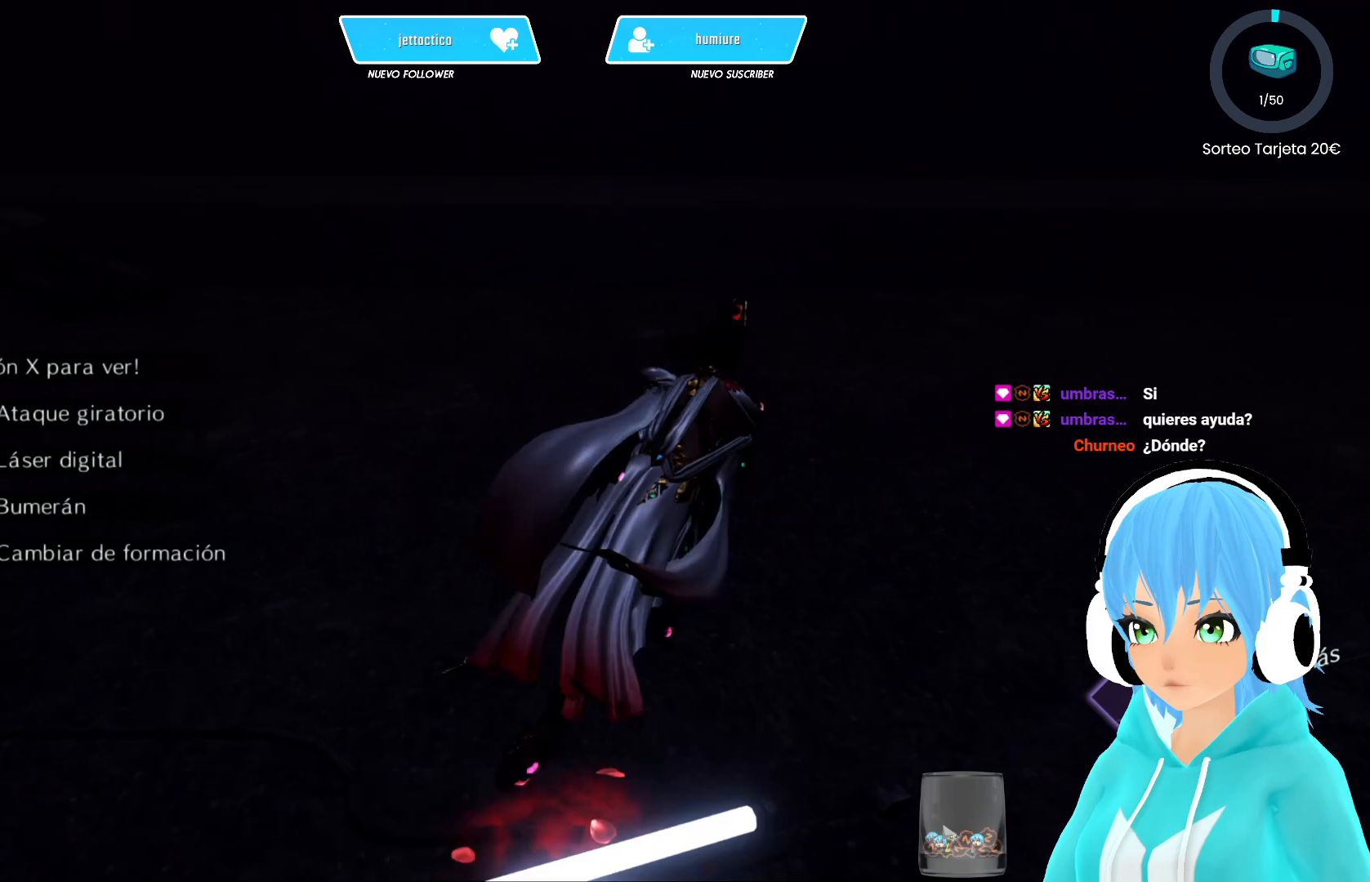
{"buttons": [], "left_stick": "up-right", "right_stick": "up-right", "events": []}
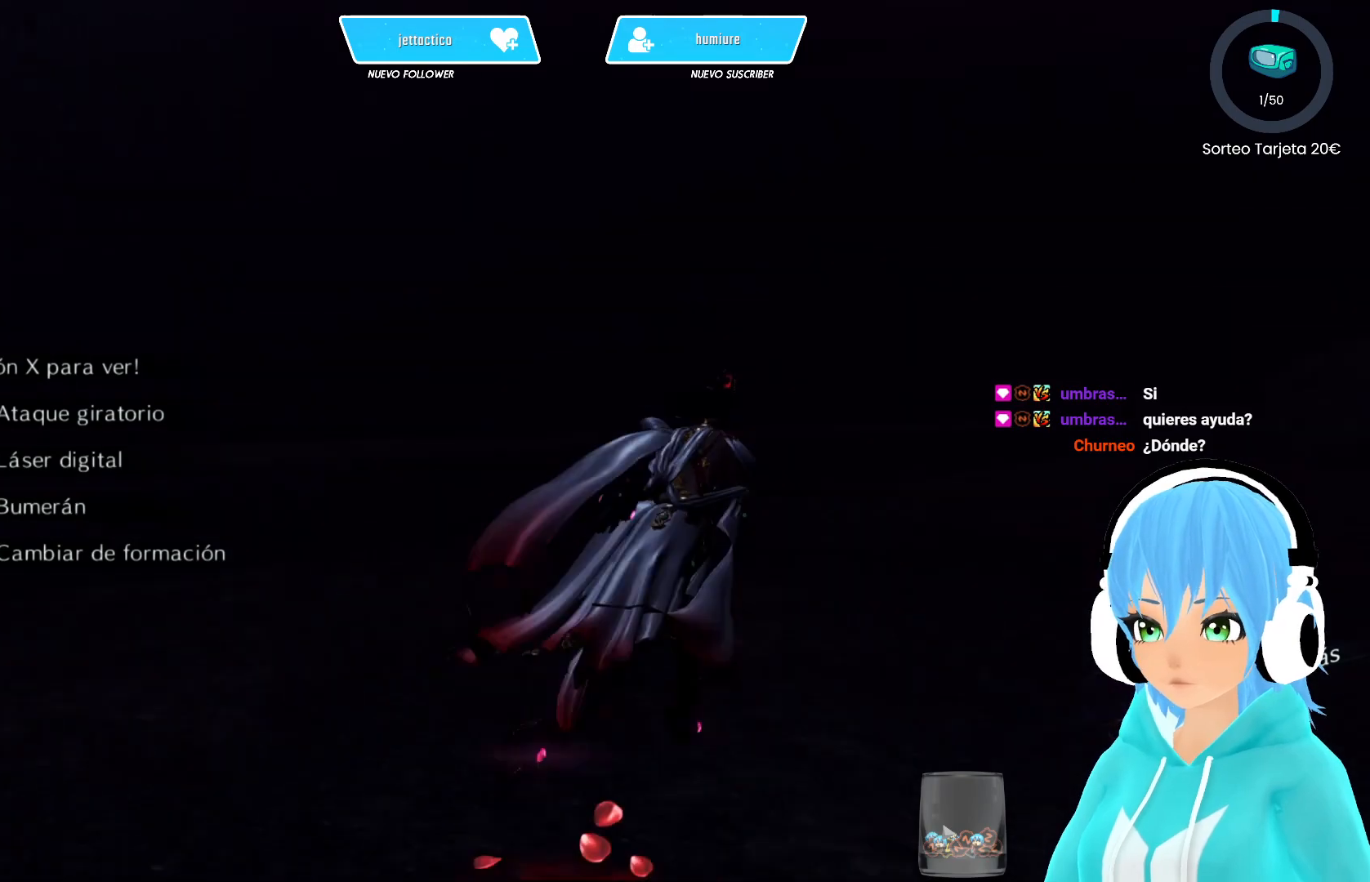
{"buttons": [], "left_stick": "up-right", "right_stick": "right", "events": [[117, "right_stick", "right"], [250, "right_stick", "center"], [433, "right_stick", "right"]]}
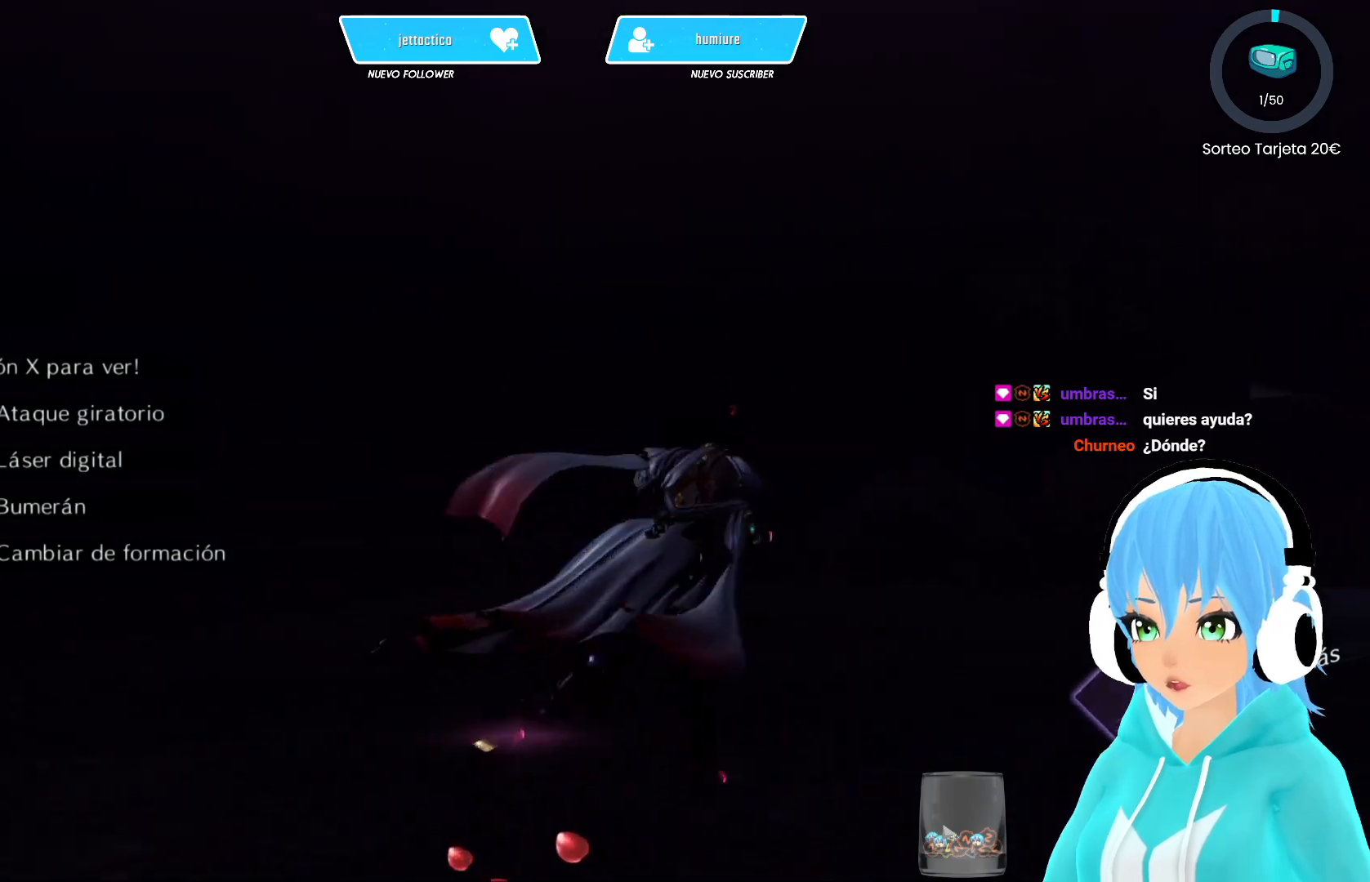
{"buttons": [], "left_stick": "up-right", "right_stick": "right", "events": []}
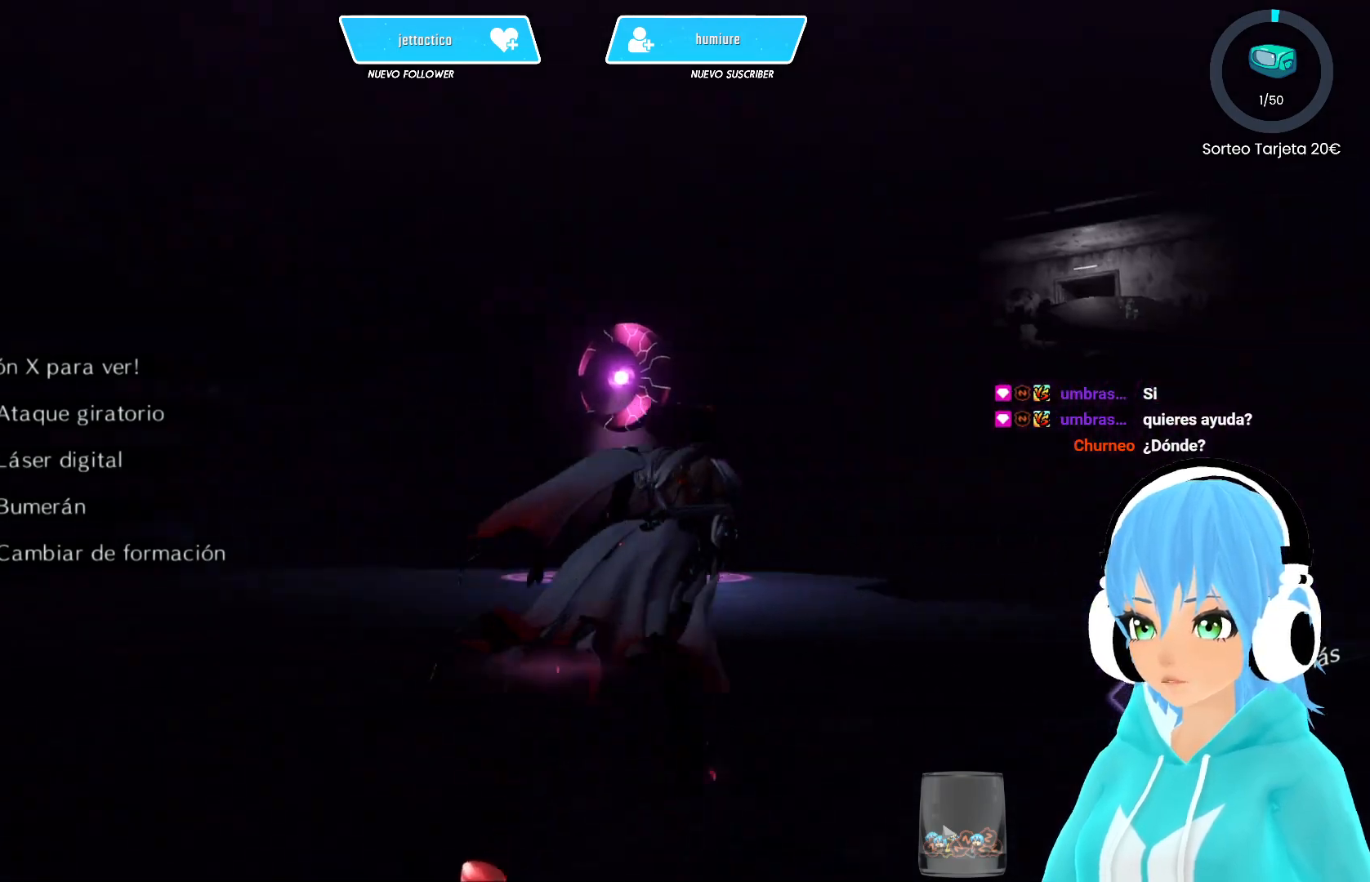
{"buttons": [], "left_stick": "up", "right_stick": "center", "events": [[150, "right_stick", "center"], [200, "left_stick", "up"]]}
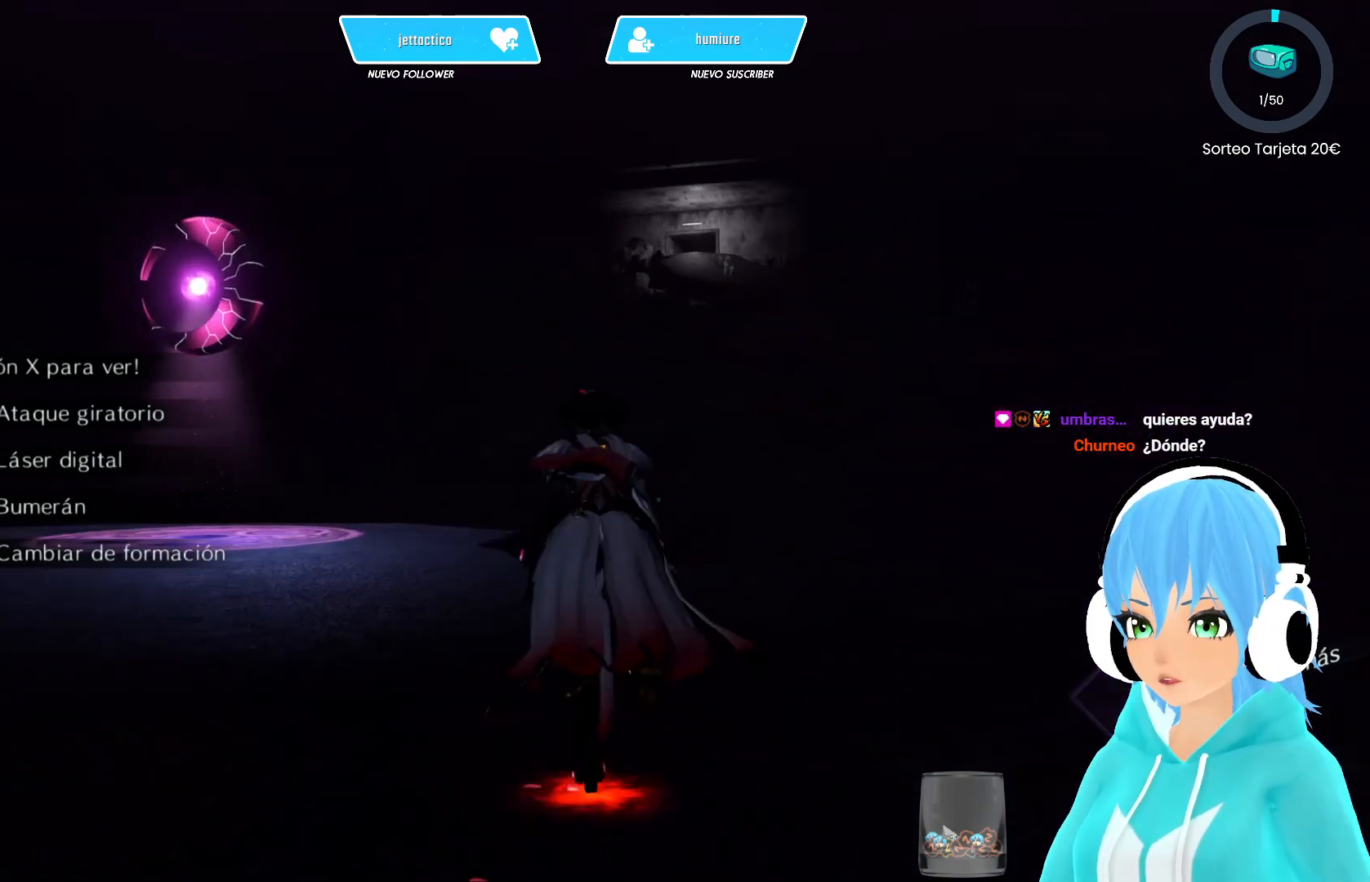
{"buttons": [], "left_stick": "up-left", "right_stick": "center", "events": [[50, "right_stick", "down-left"], [200, "right_stick", "center"], [450, "left_stick", "up-left"]]}
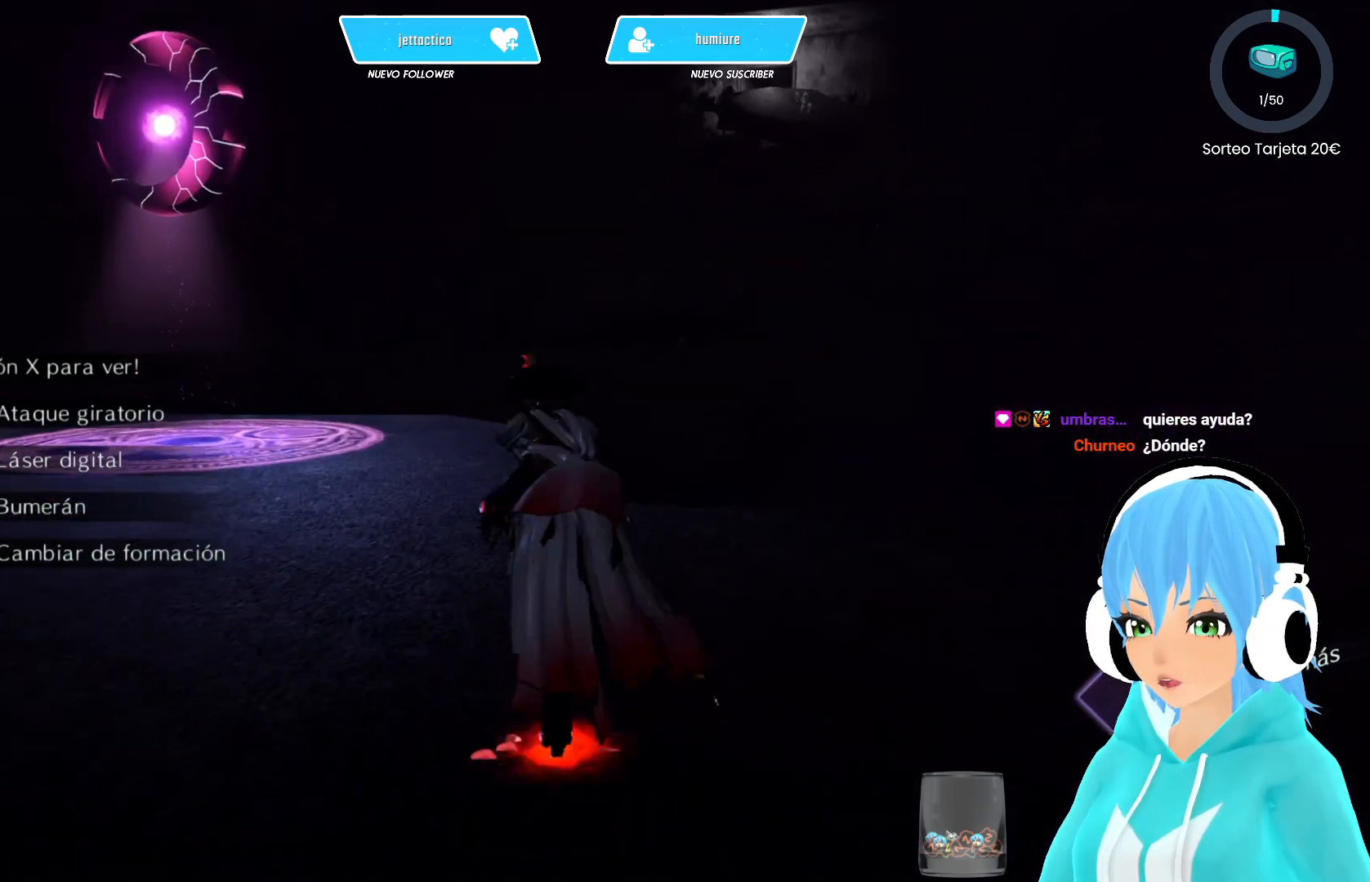
{"buttons": [], "left_stick": "up-left", "right_stick": "center", "events": []}
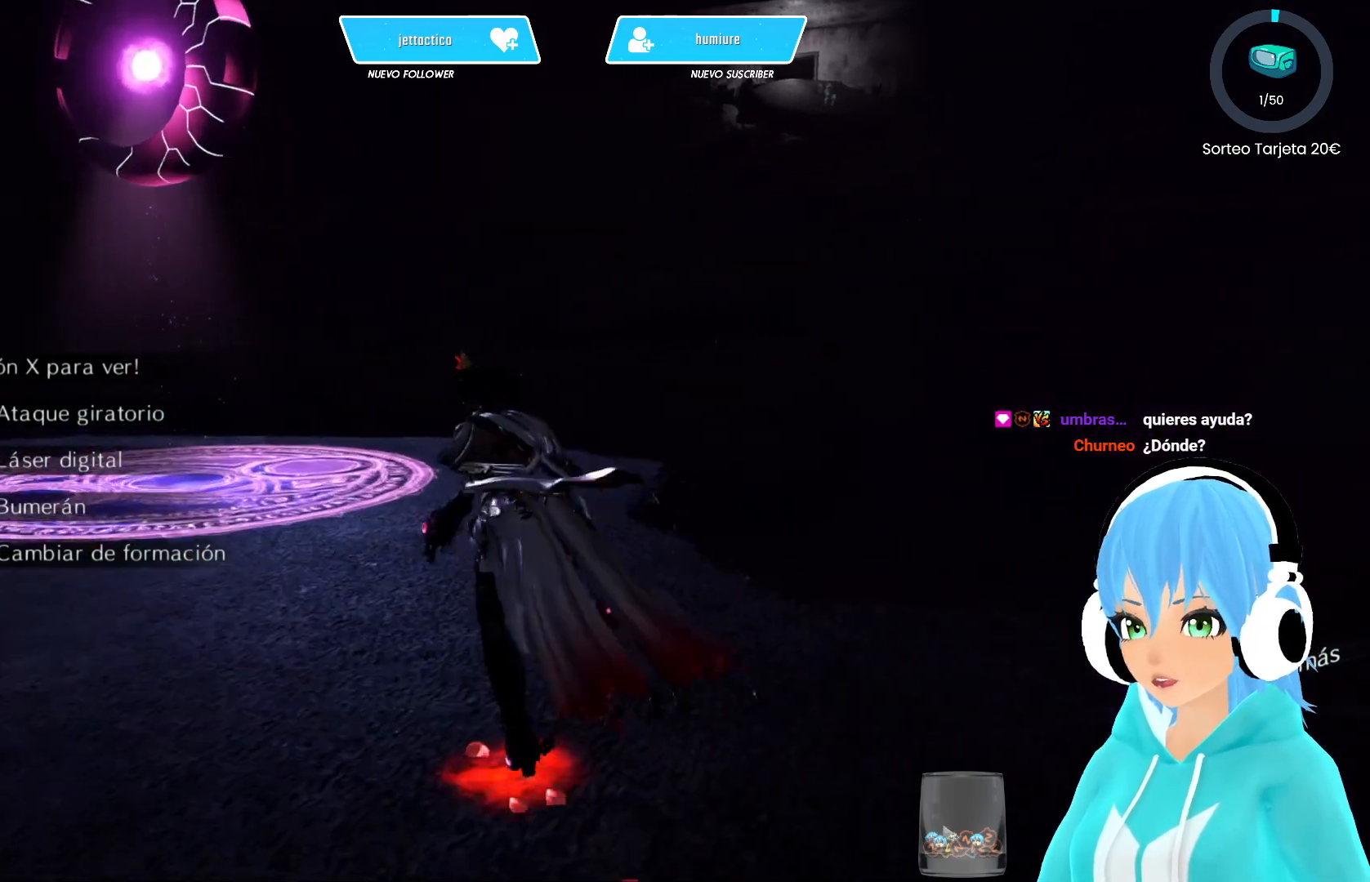
{"buttons": [], "left_stick": "up-left", "right_stick": "center", "events": []}
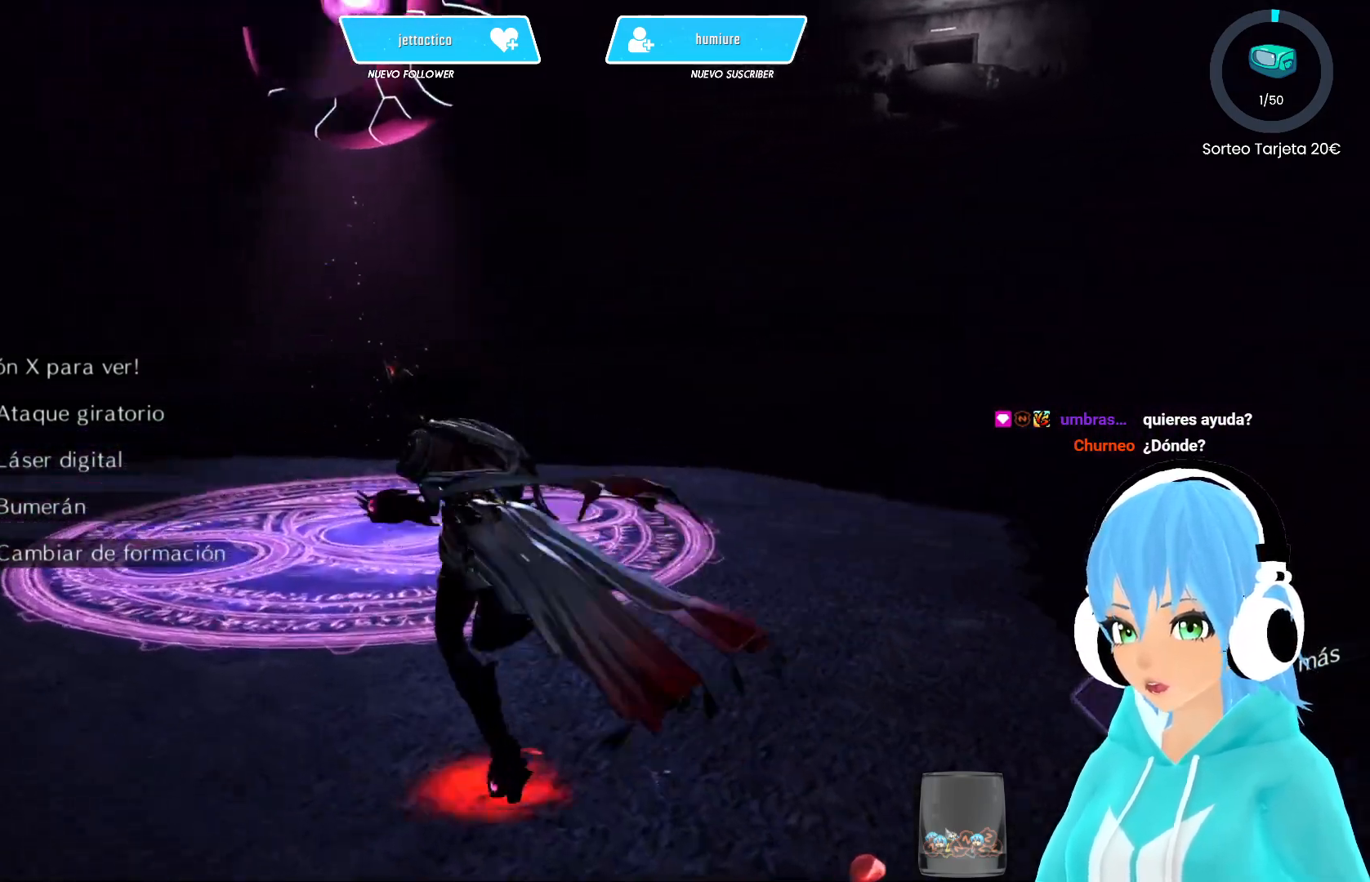
{"buttons": [], "left_stick": "center", "right_stick": "center", "events": [[83, "left_stick", "up"], [467, "left_stick", "center"]]}
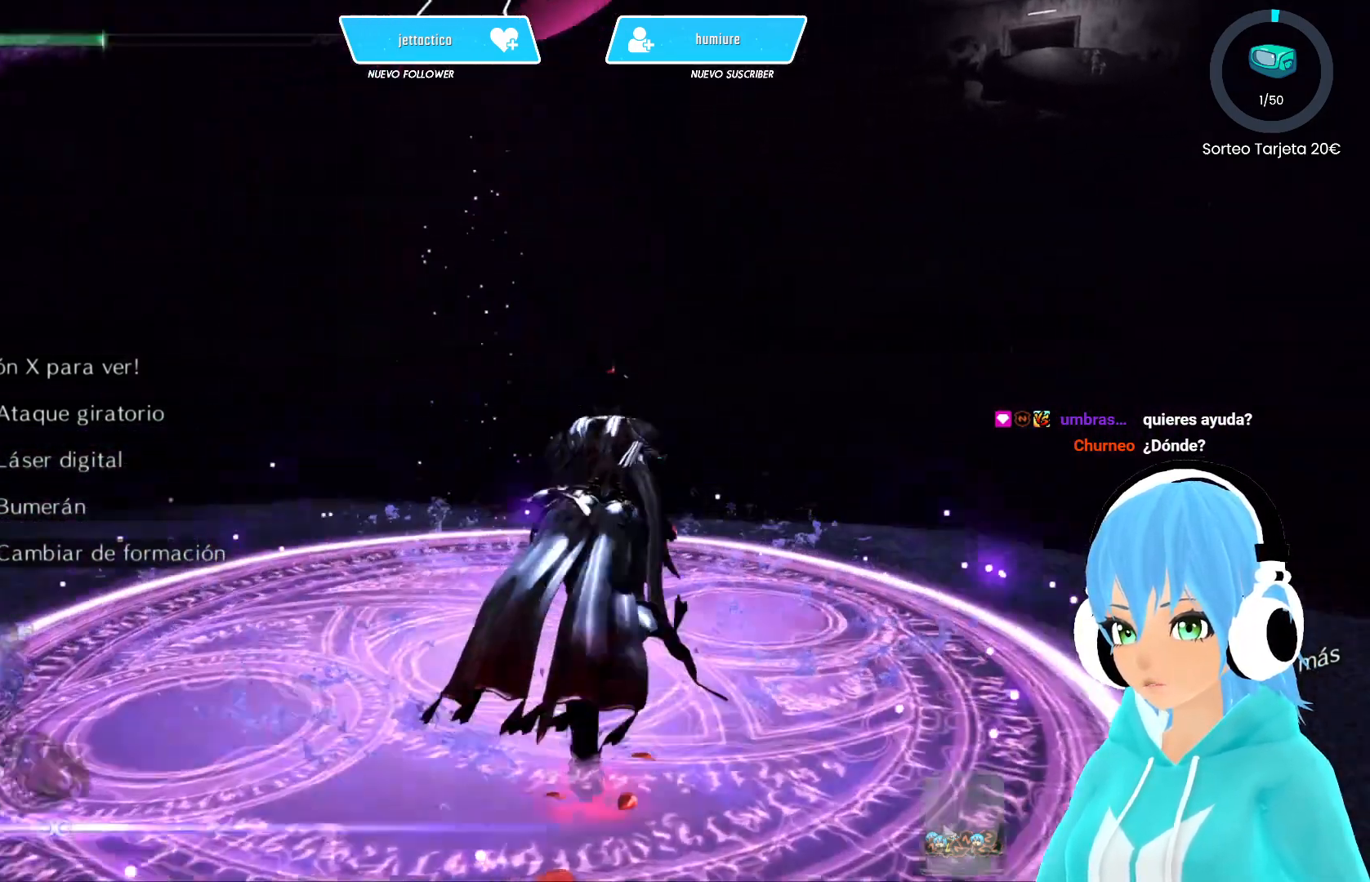
{"buttons": [], "left_stick": "center", "right_stick": "center", "events": []}
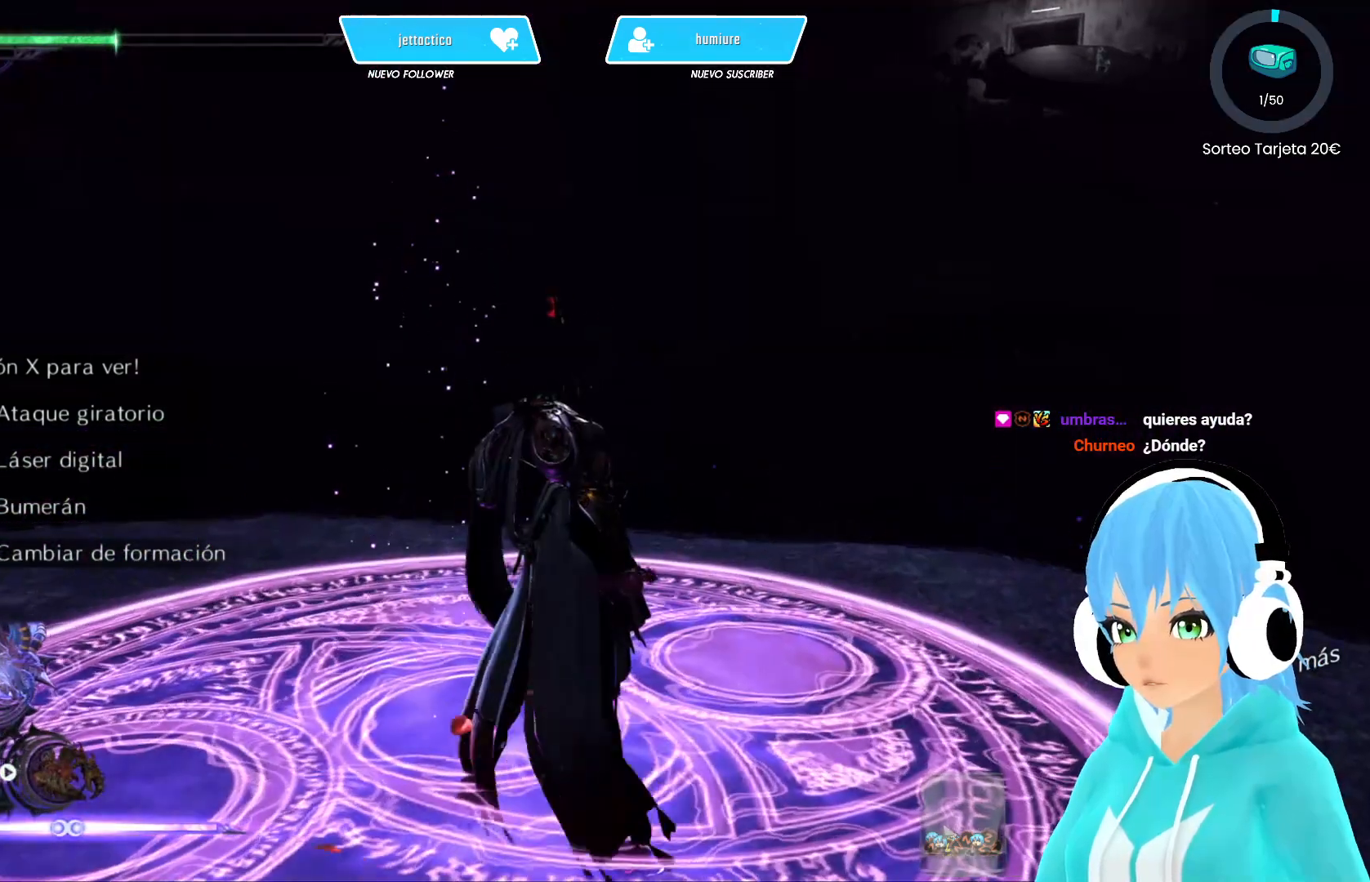
{"buttons": [], "left_stick": "center", "right_stick": "center", "events": []}
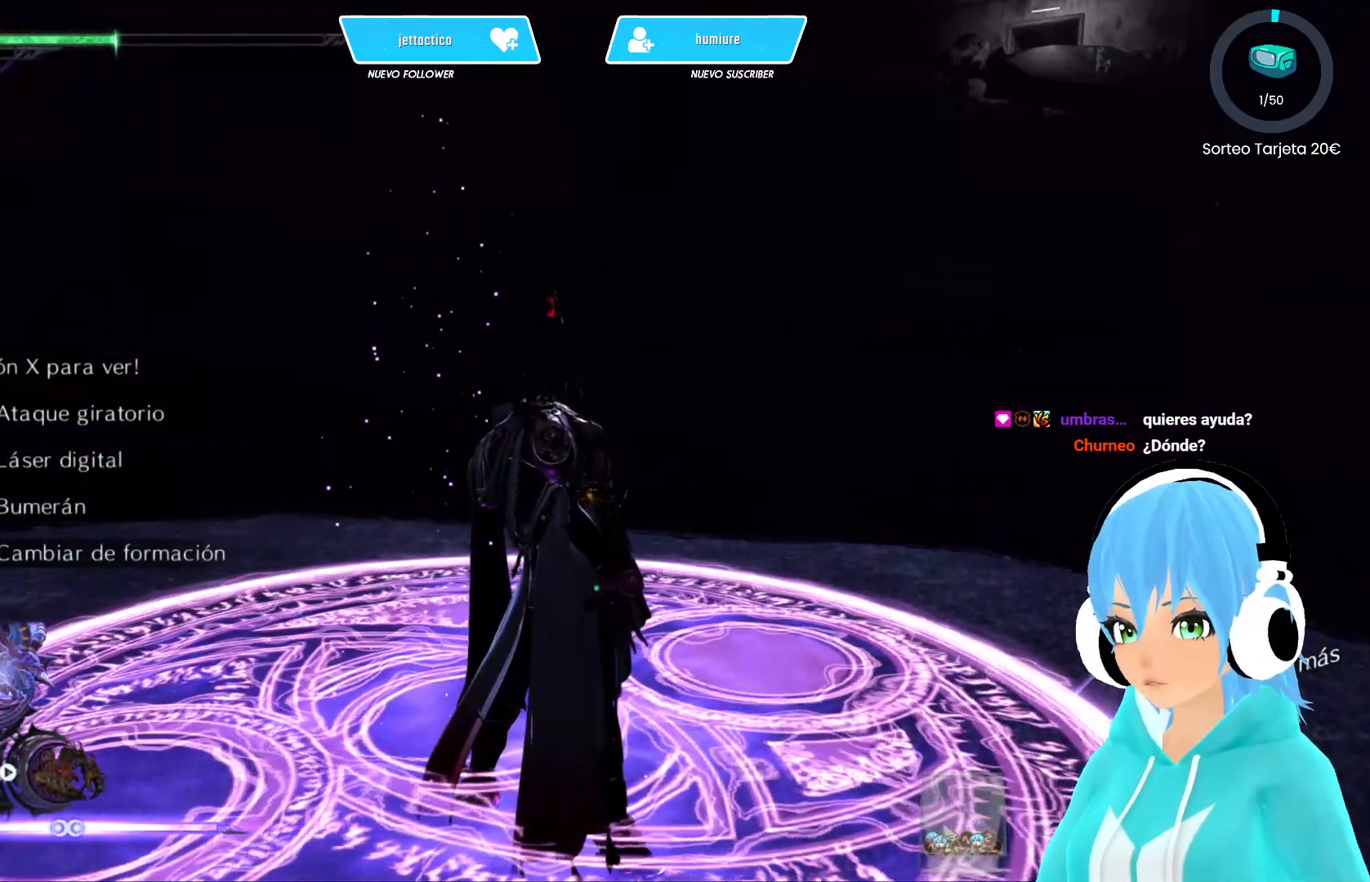
{"buttons": ["L2"], "left_stick": "center", "right_stick": "center", "events": [[383, "L2", "down"]]}
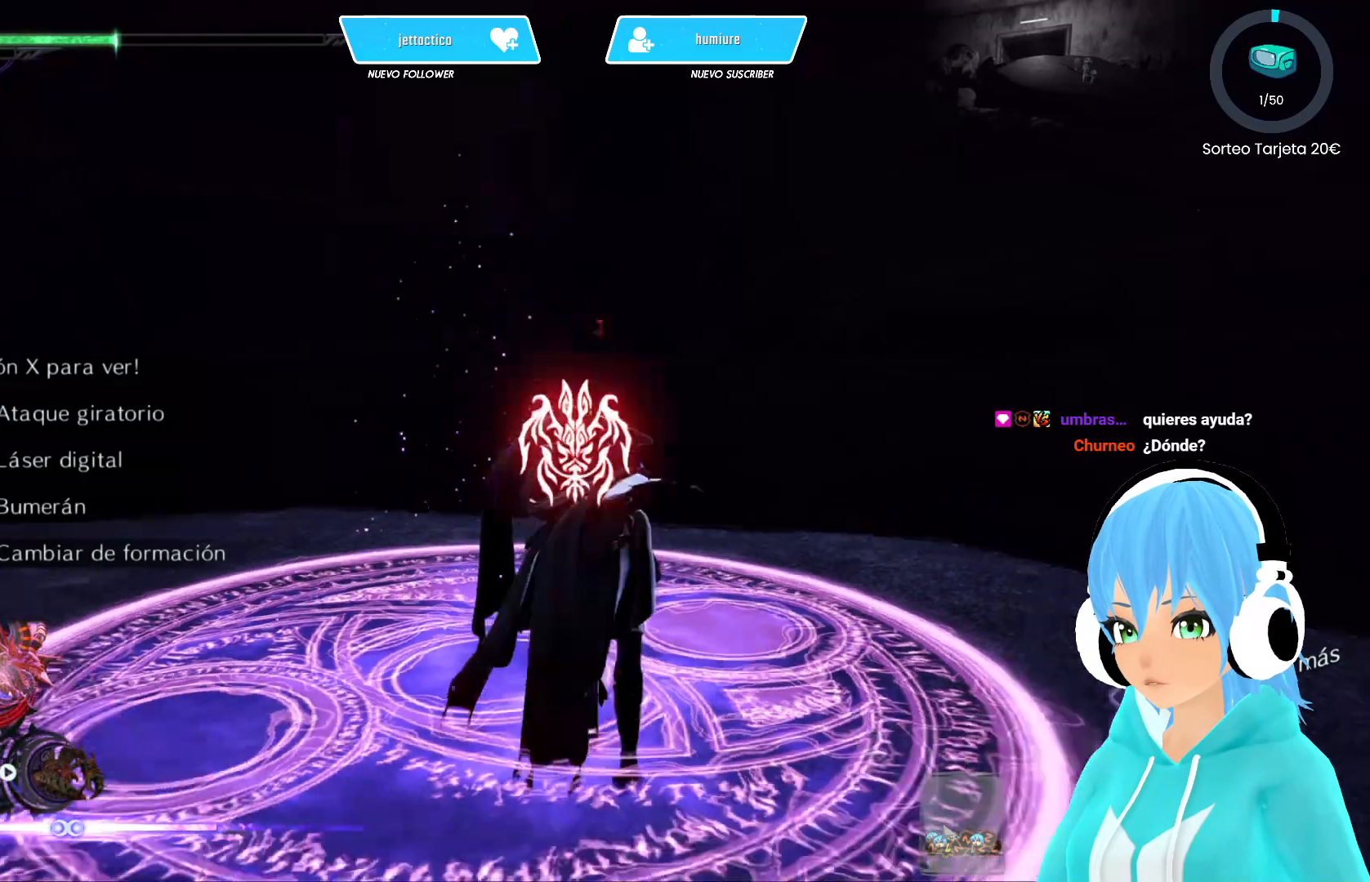
{"buttons": ["L2"], "left_stick": "center", "right_stick": "center", "events": []}
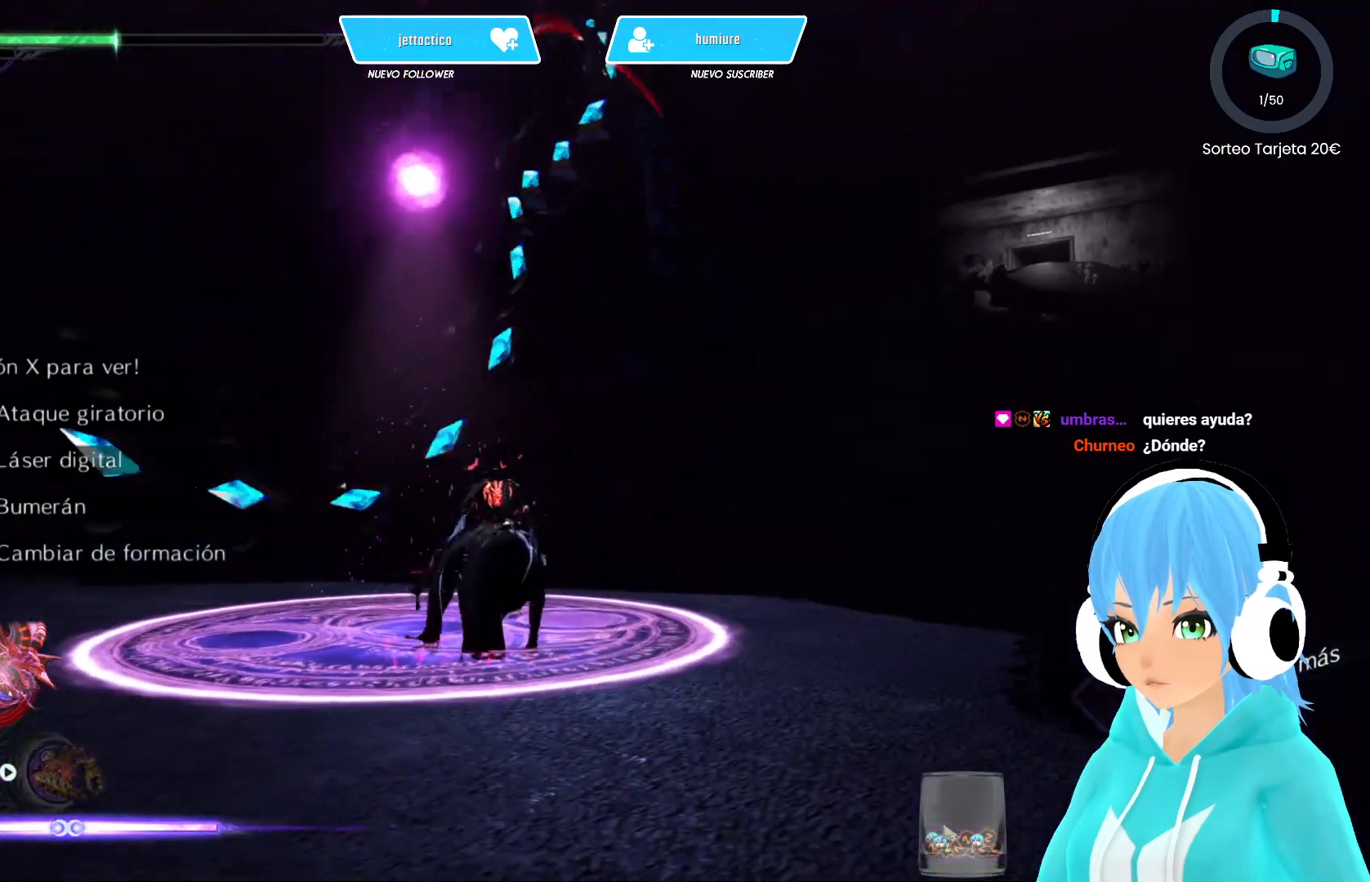
{"buttons": ["L2"], "left_stick": "center", "right_stick": "center", "events": []}
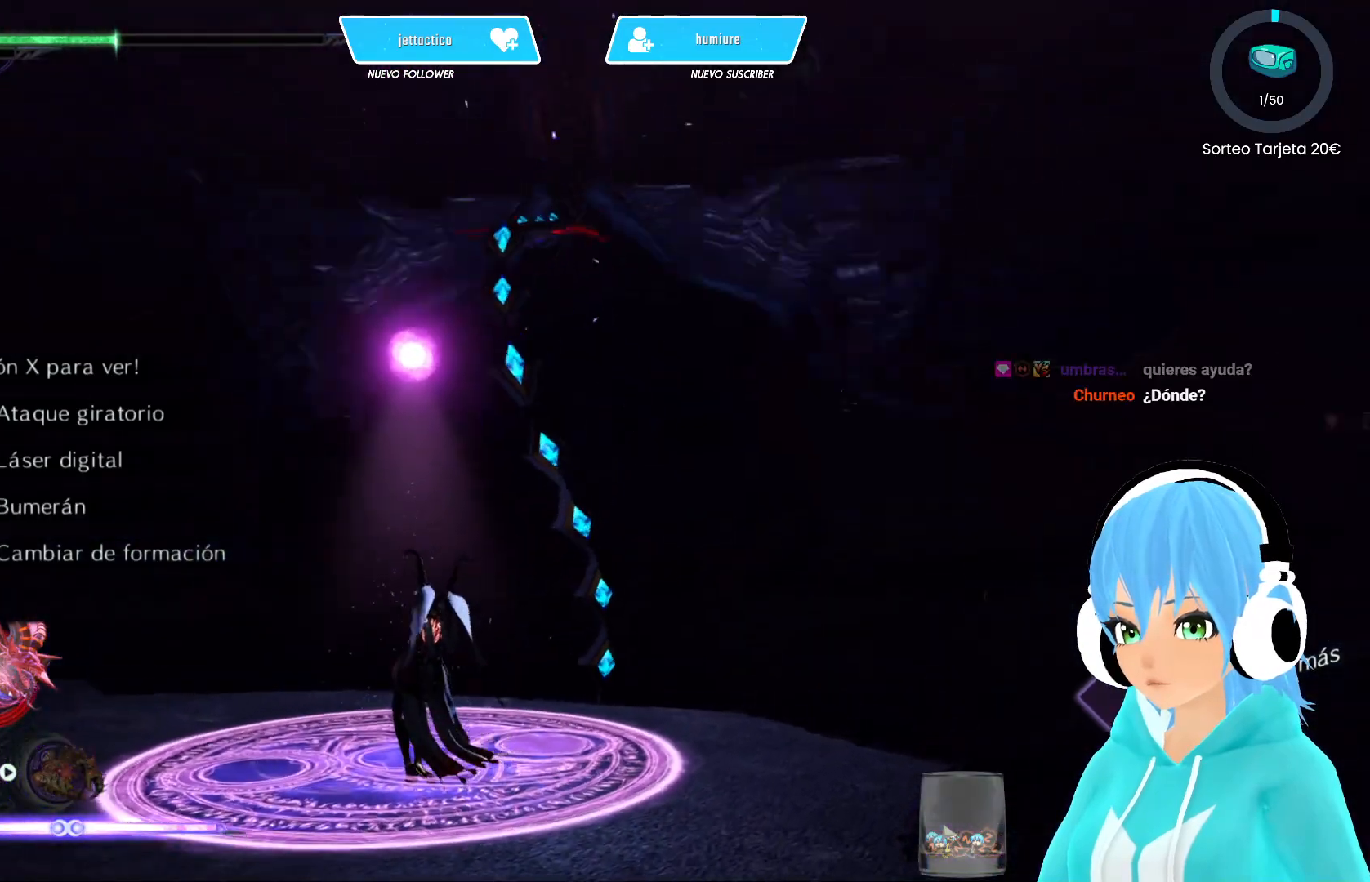
{"buttons": ["L2"], "left_stick": "center", "right_stick": "center", "events": []}
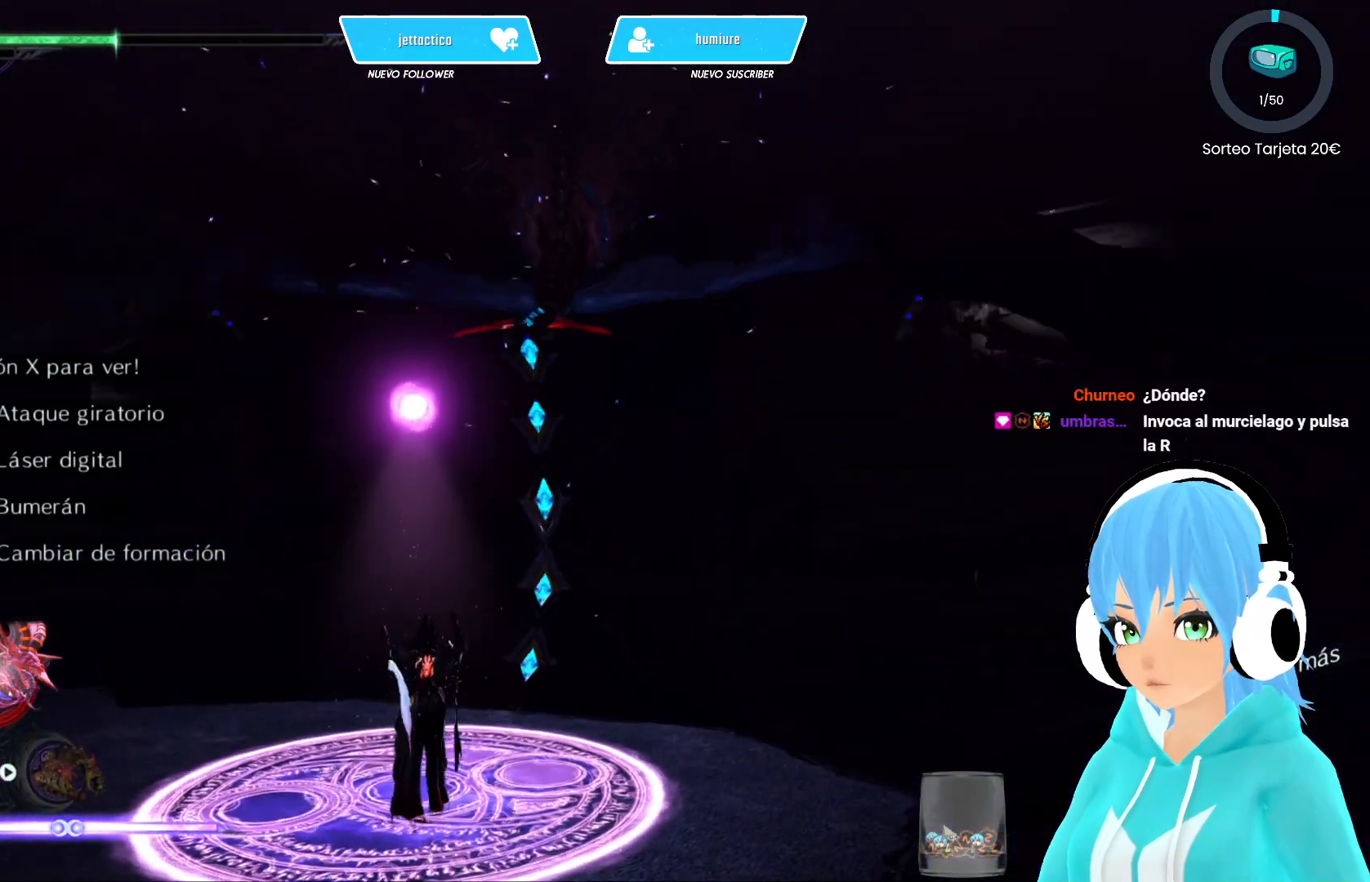
{"buttons": ["L2"], "left_stick": "center", "right_stick": "center", "events": []}
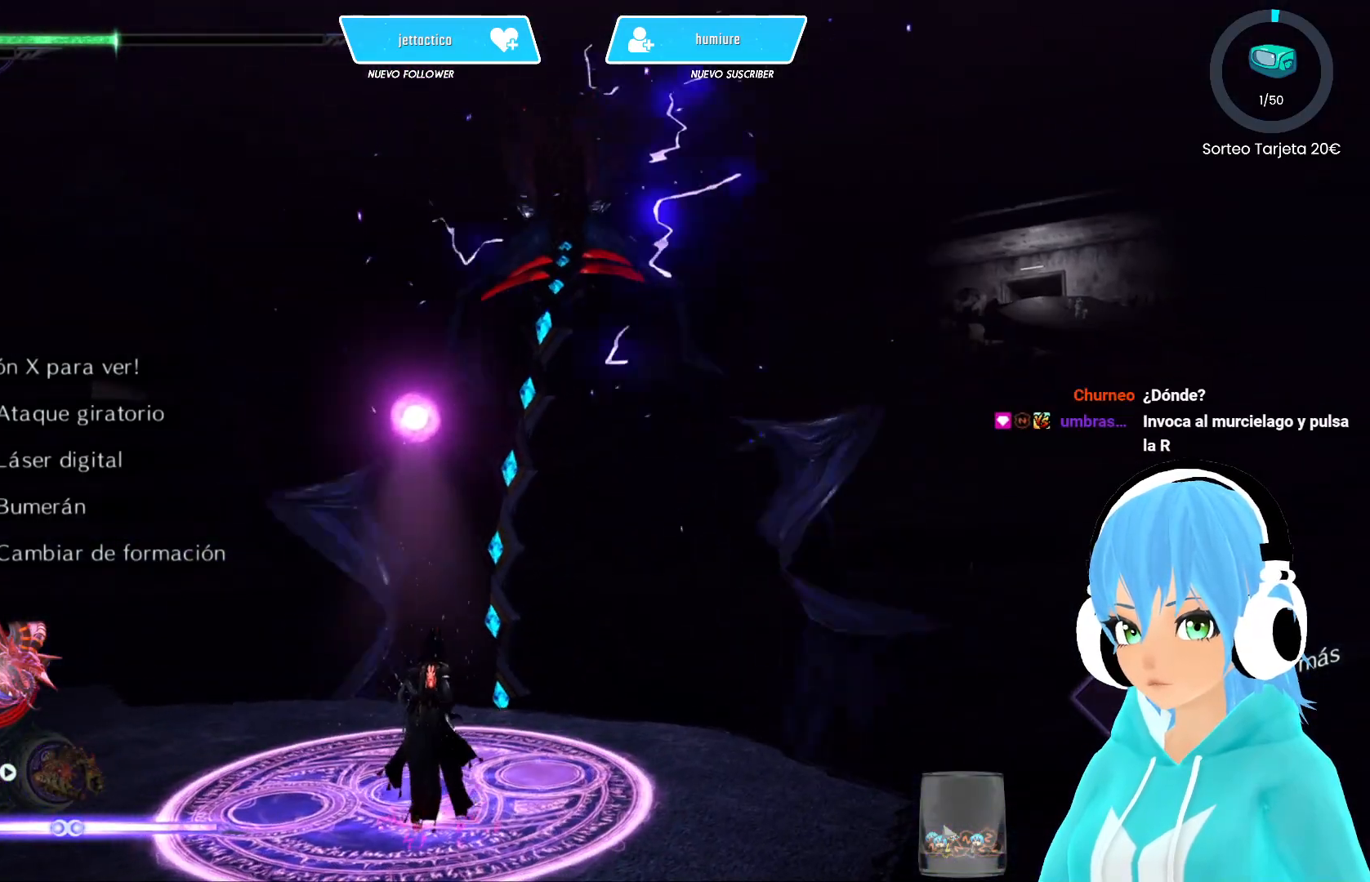
{"buttons": ["L2"], "left_stick": "center", "right_stick": "center", "events": []}